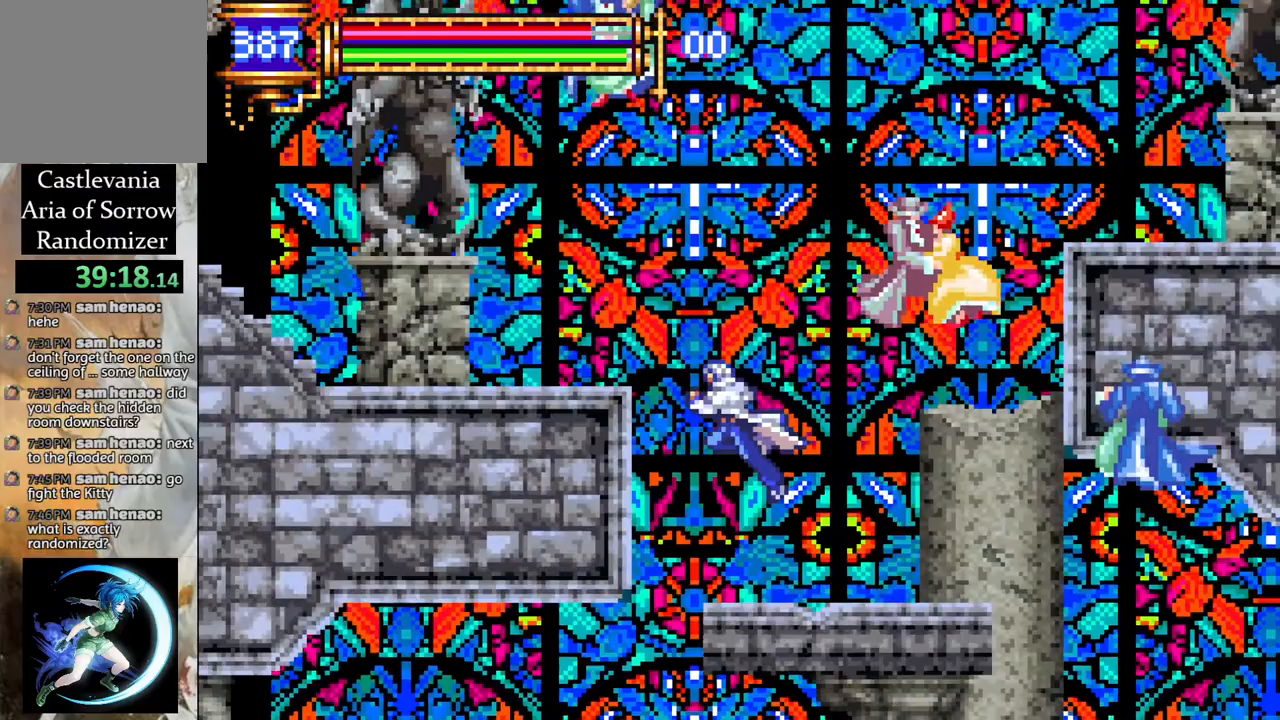
Gameplay with a controller (PlayStation layout); each line is a JSON object with the inputs held at the frame after it. "events" lists button and stick changes between this image and that frame as [ms after this image, input, new state], when the widget could be followed in between.
{"buttons": ["R1", "DPAD_LEFT"], "left_stick": "center", "right_stick": "center", "events": [[50, "CROSS", "up"], [100, "CROSS", "down"], [183, "R1", "down"], [217, "CROSS", "up"]]}
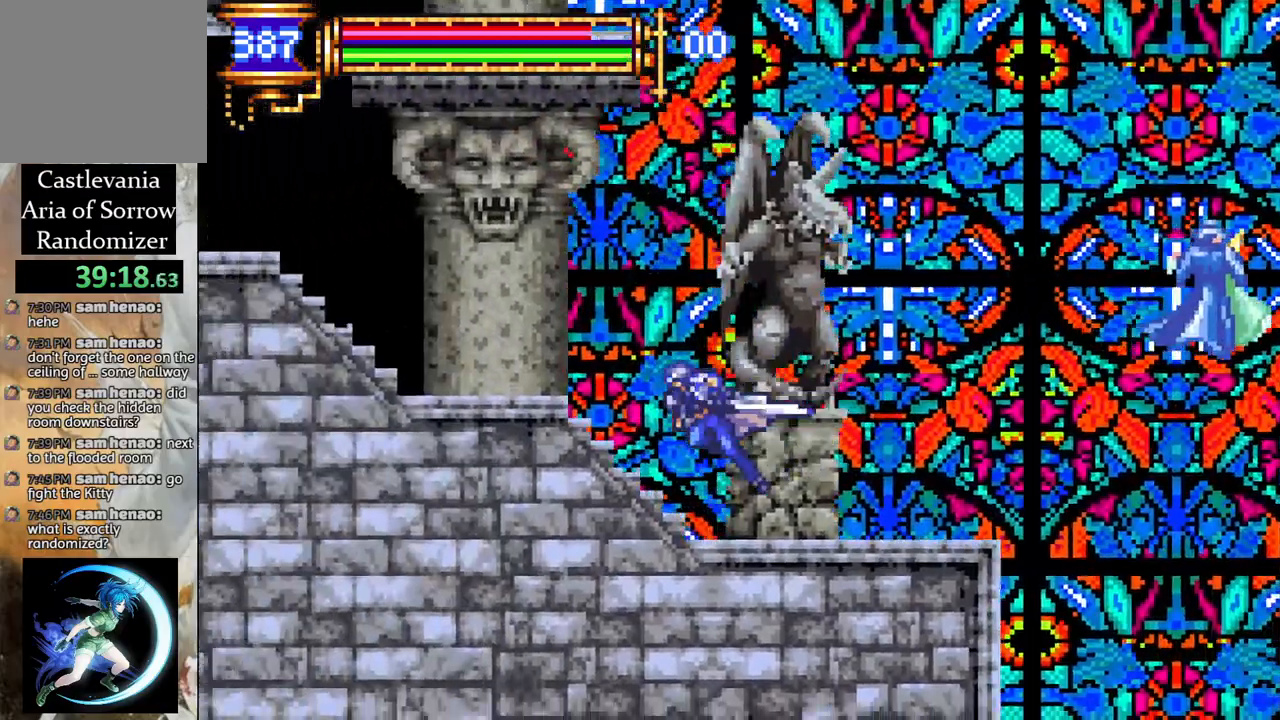
{"buttons": ["CROSS"], "left_stick": "center", "right_stick": "center", "events": [[333, "DPAD_LEFT", "up"], [383, "R1", "up"], [500, "CROSS", "down"]]}
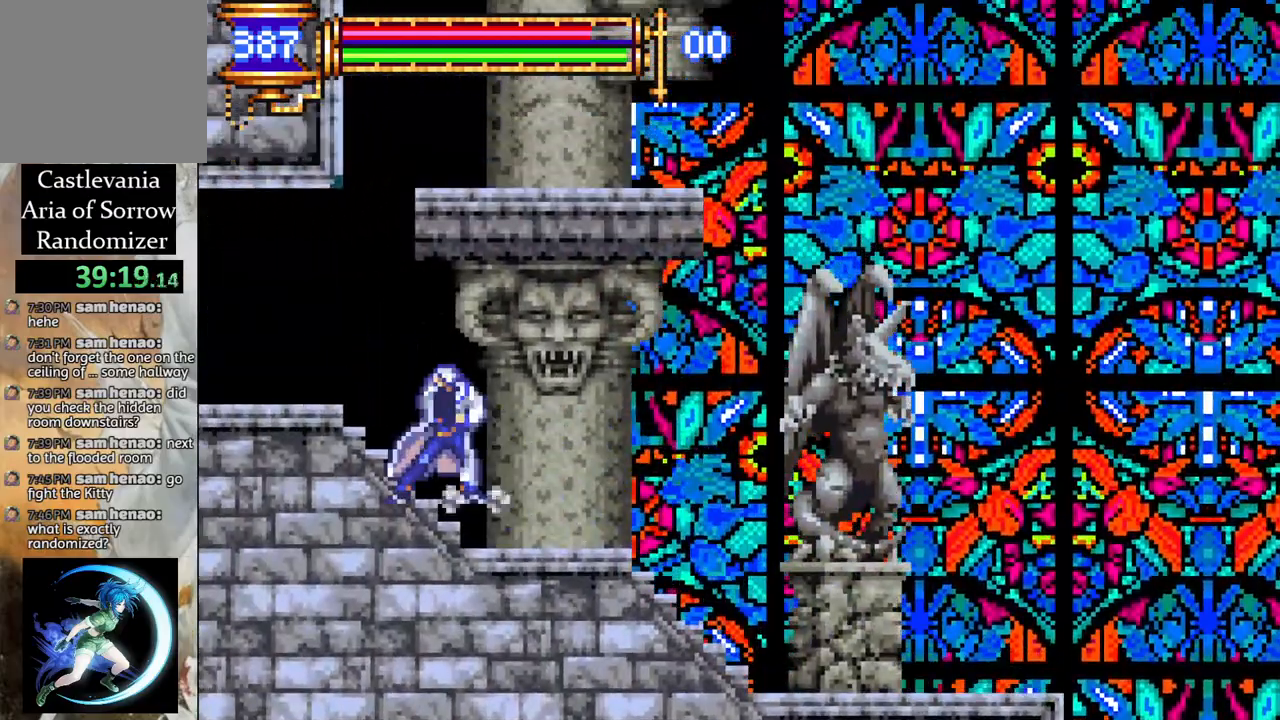
{"buttons": [], "left_stick": "center", "right_stick": "center", "events": [[33, "DPAD_RIGHT", "down"], [183, "CROSS", "up"], [217, "DPAD_RIGHT", "up"], [267, "CROSS", "down"], [350, "DPAD_RIGHT", "down"], [467, "DPAD_RIGHT", "up"], [483, "CROSS", "up"]]}
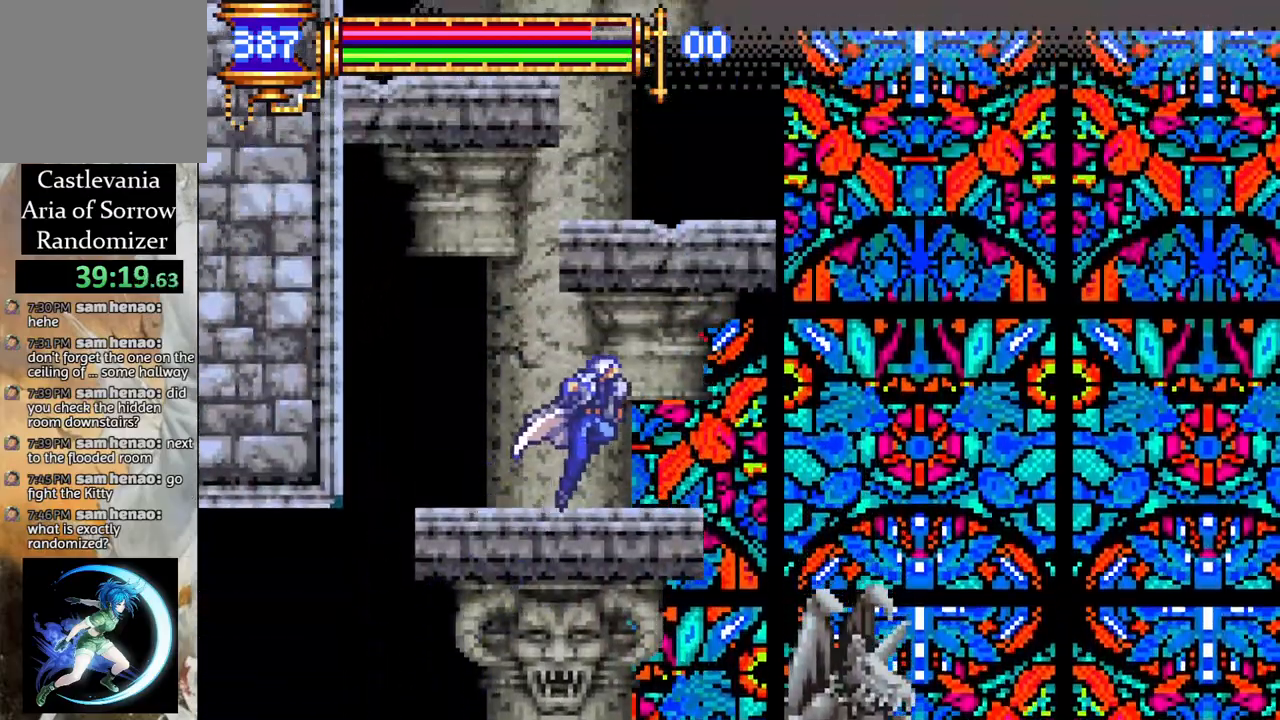
{"buttons": ["CROSS"], "left_stick": "center", "right_stick": "center", "events": [[283, "CROSS", "down"], [300, "DPAD_RIGHT", "down"], [433, "CROSS", "up"], [483, "DPAD_RIGHT", "up"], [500, "CROSS", "down"]]}
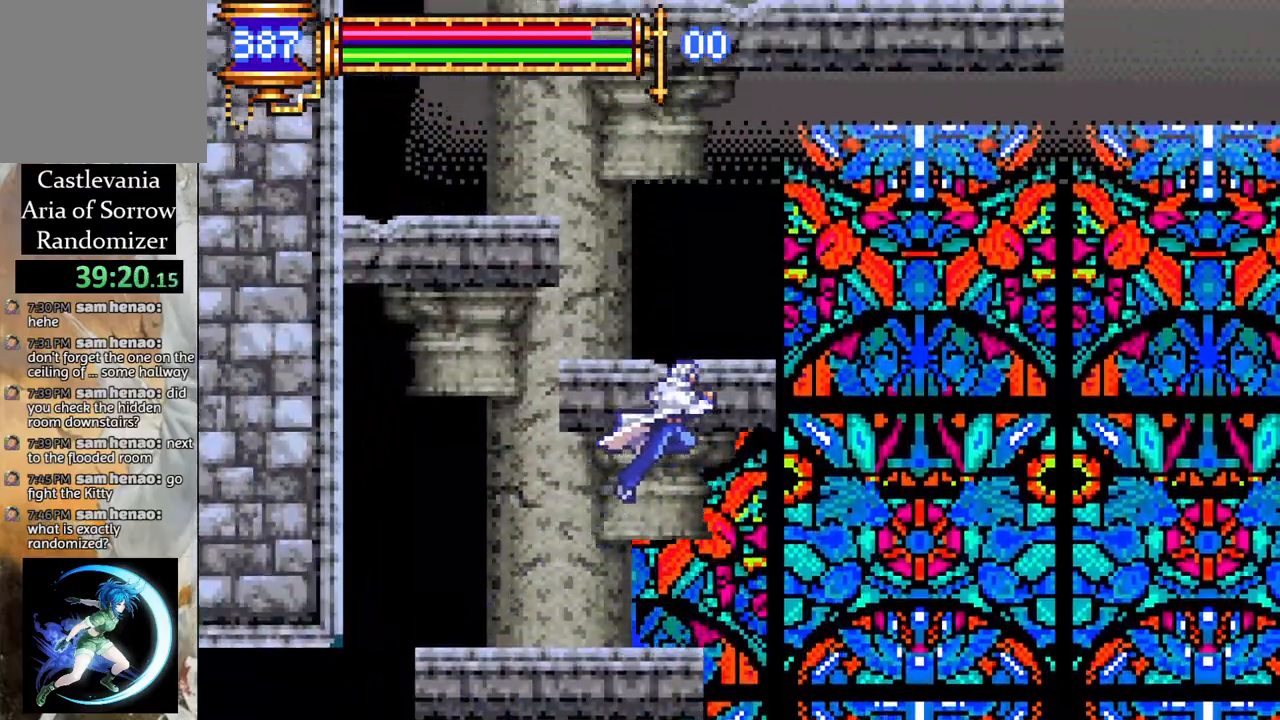
{"buttons": [], "left_stick": "center", "right_stick": "center", "events": [[117, "DPAD_LEFT", "down"], [217, "DPAD_LEFT", "up"], [250, "CROSS", "up"], [317, "DPAD_RIGHT", "down"], [400, "DPAD_RIGHT", "up"]]}
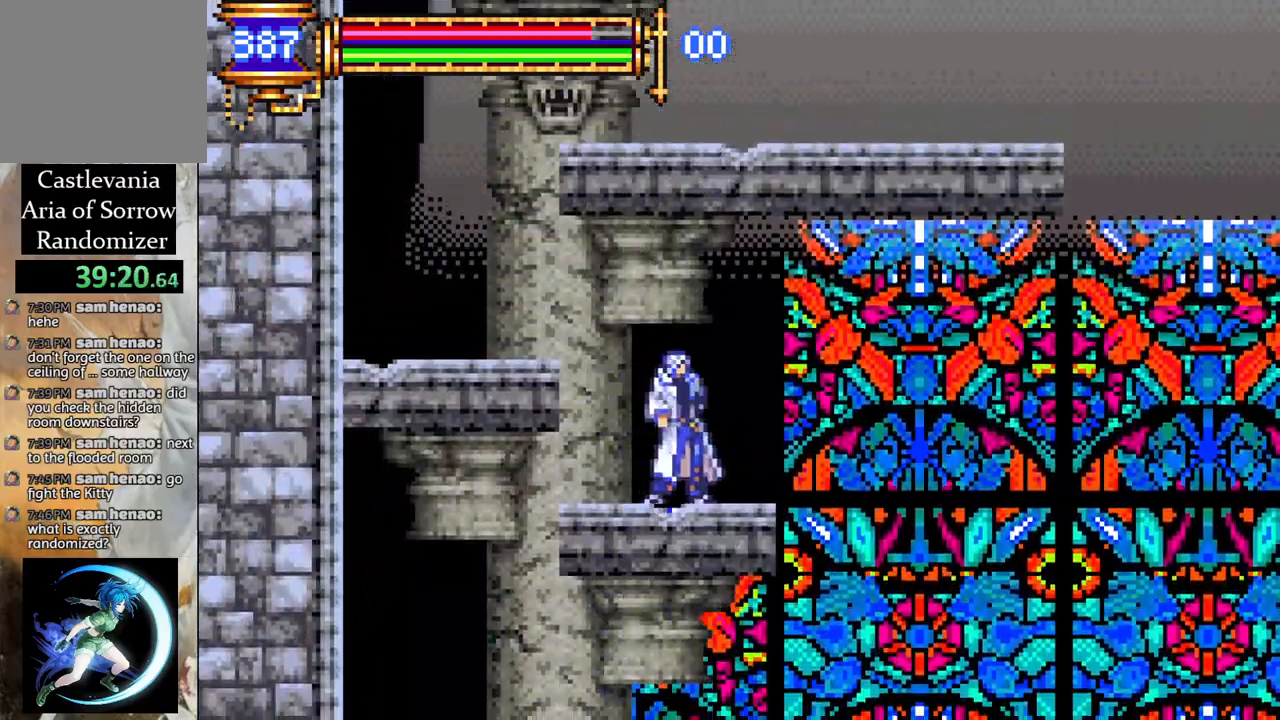
{"buttons": [], "left_stick": "center", "right_stick": "center", "events": [[33, "CROSS", "down"], [33, "DPAD_LEFT", "down"], [250, "CROSS", "up"], [383, "DPAD_LEFT", "up"]]}
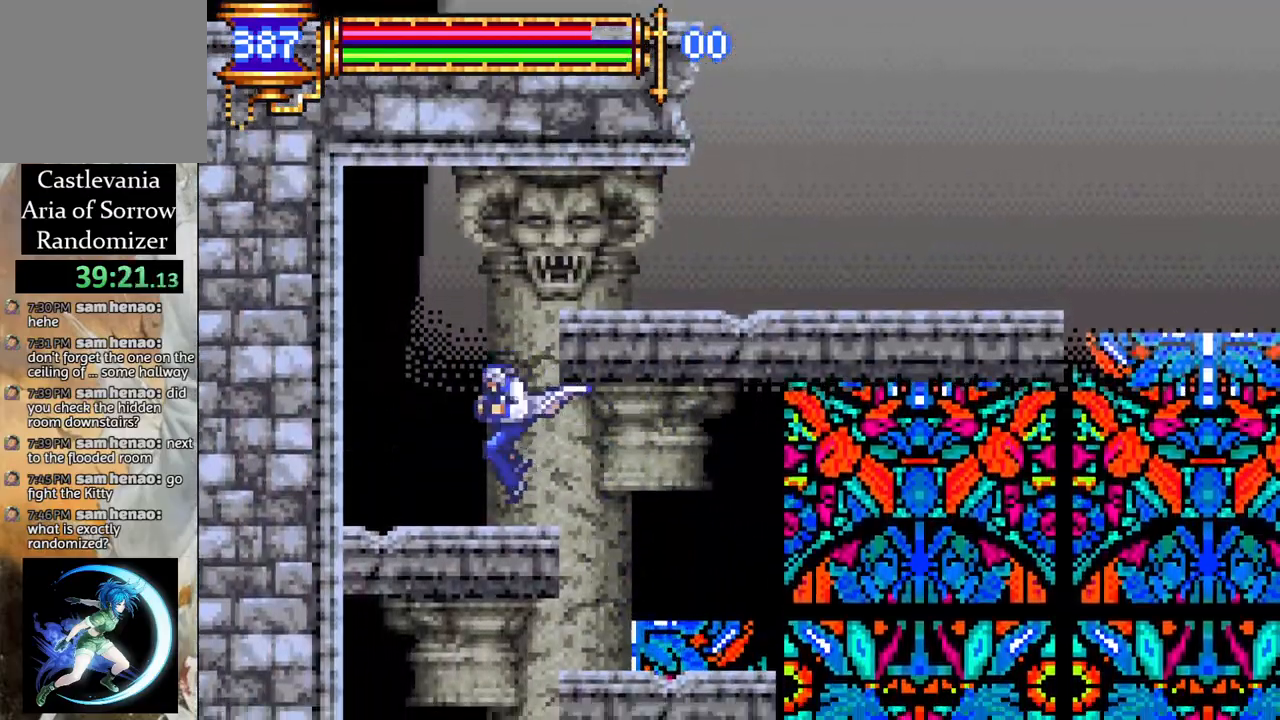
{"buttons": ["CROSS", "DPAD_RIGHT"], "left_stick": "center", "right_stick": "center", "events": [[50, "DPAD_RIGHT", "down"], [100, "CROSS", "down"], [283, "CROSS", "up"], [467, "CROSS", "down"]]}
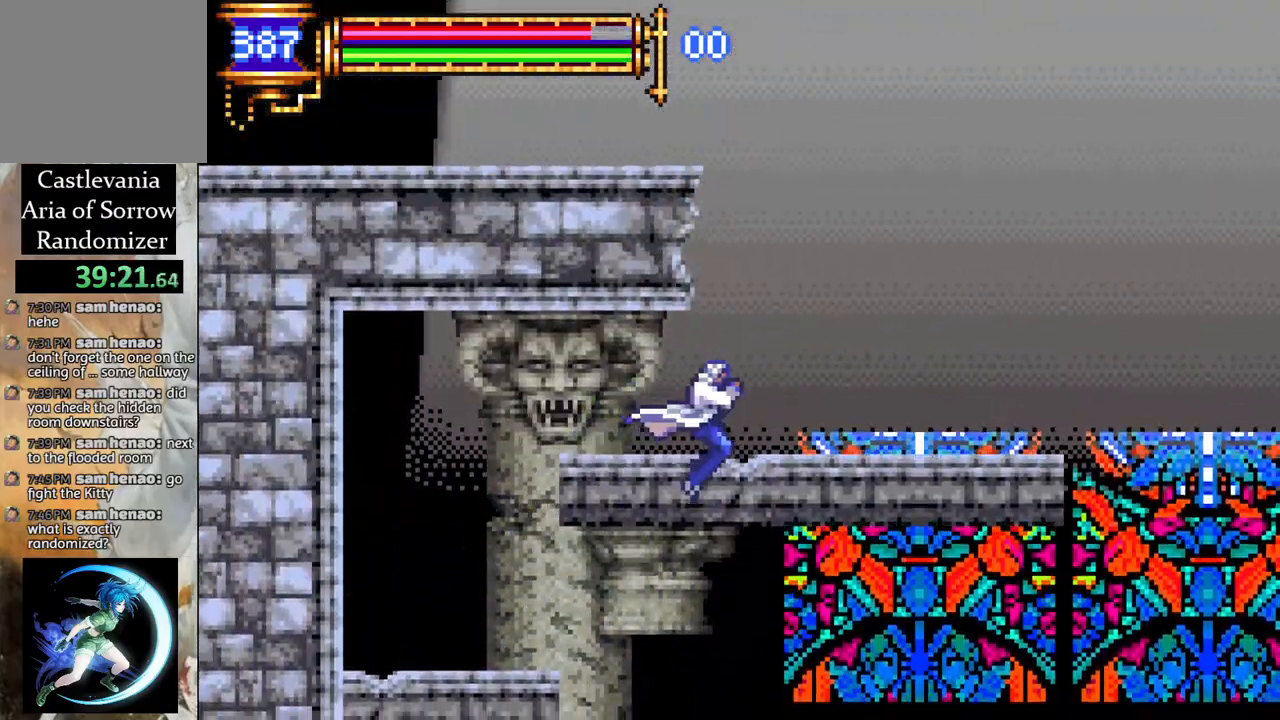
{"buttons": ["CROSS"], "left_stick": "center", "right_stick": "center", "events": [[117, "CROSS", "up"], [350, "DPAD_RIGHT", "up"], [400, "CROSS", "down"]]}
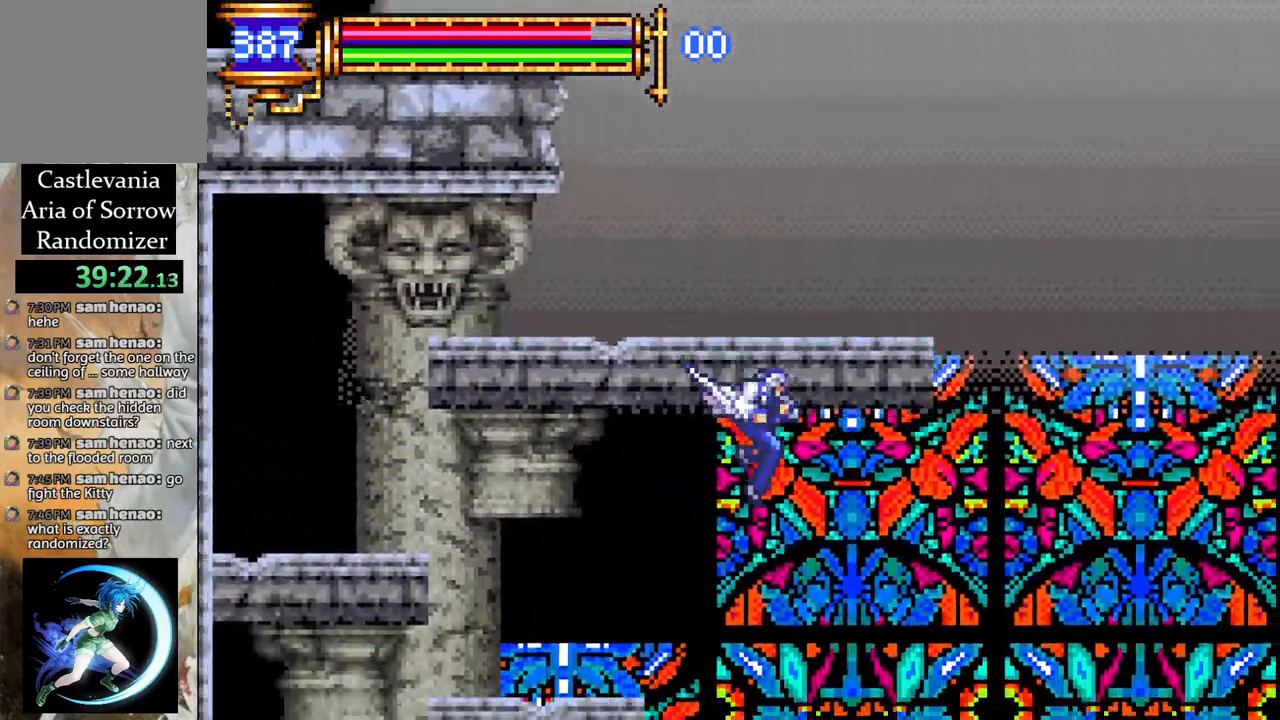
{"buttons": ["DPAD_LEFT"], "left_stick": "center", "right_stick": "center", "events": [[83, "CROSS", "up"], [83, "DPAD_LEFT", "down"]]}
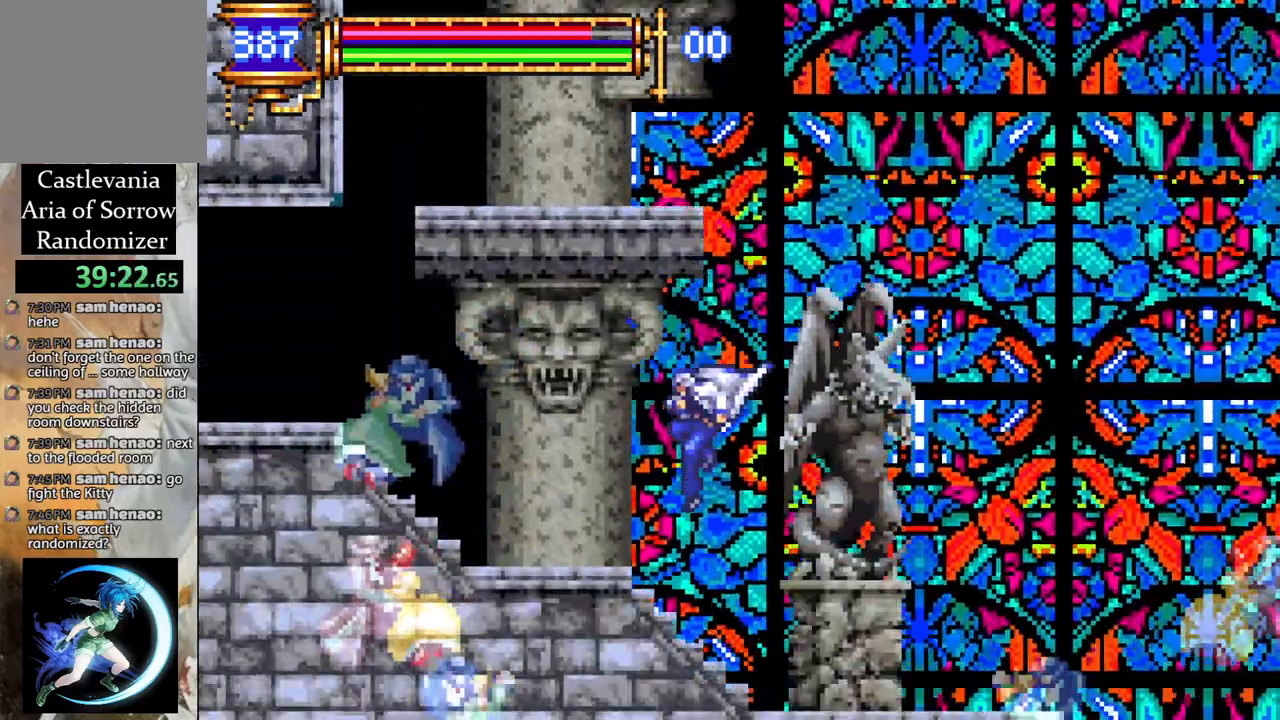
{"buttons": ["CROSS", "DPAD_LEFT"], "left_stick": "center", "right_stick": "center", "events": [[17, "DPAD_LEFT", "up"], [117, "DPAD_LEFT", "down"], [167, "DPAD_LEFT", "up"], [350, "DPAD_LEFT", "down"], [467, "CROSS", "down"]]}
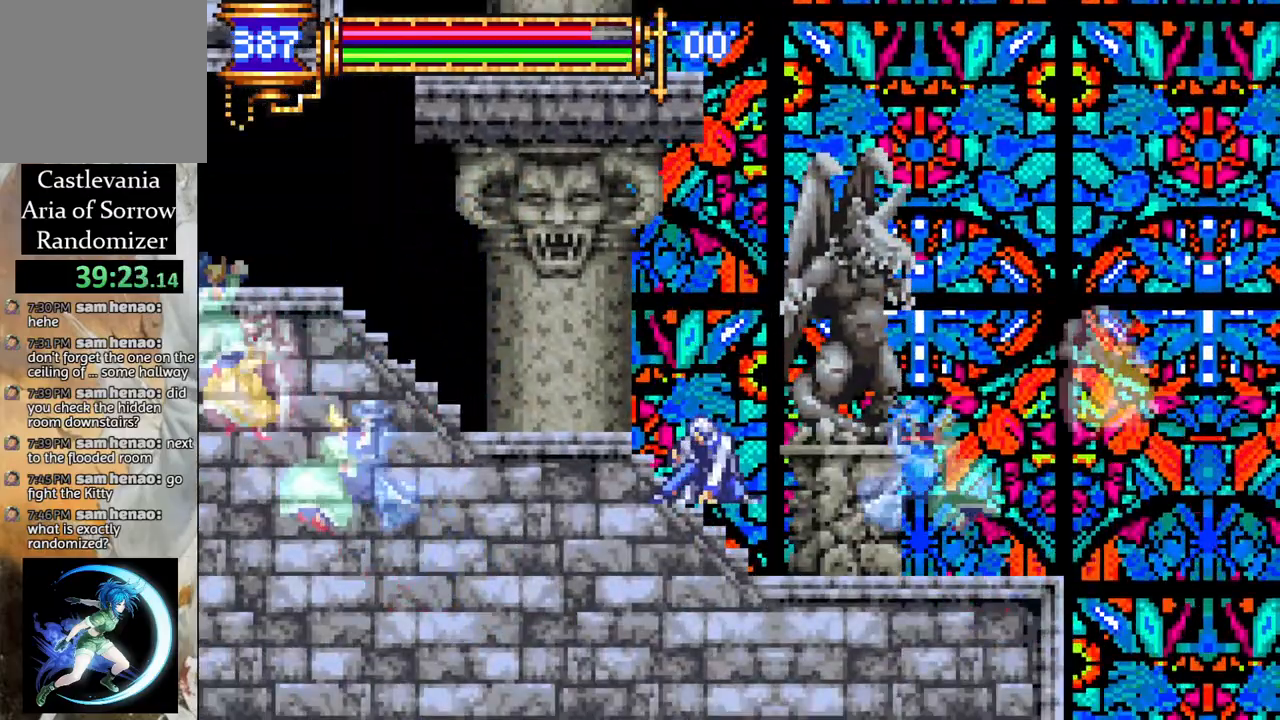
{"buttons": ["CROSS", "DPAD_LEFT"], "left_stick": "center", "right_stick": "center", "events": [[217, "CROSS", "up"], [217, "DPAD_LEFT", "up"], [233, "DPAD_LEFT", "down"], [483, "CROSS", "down"]]}
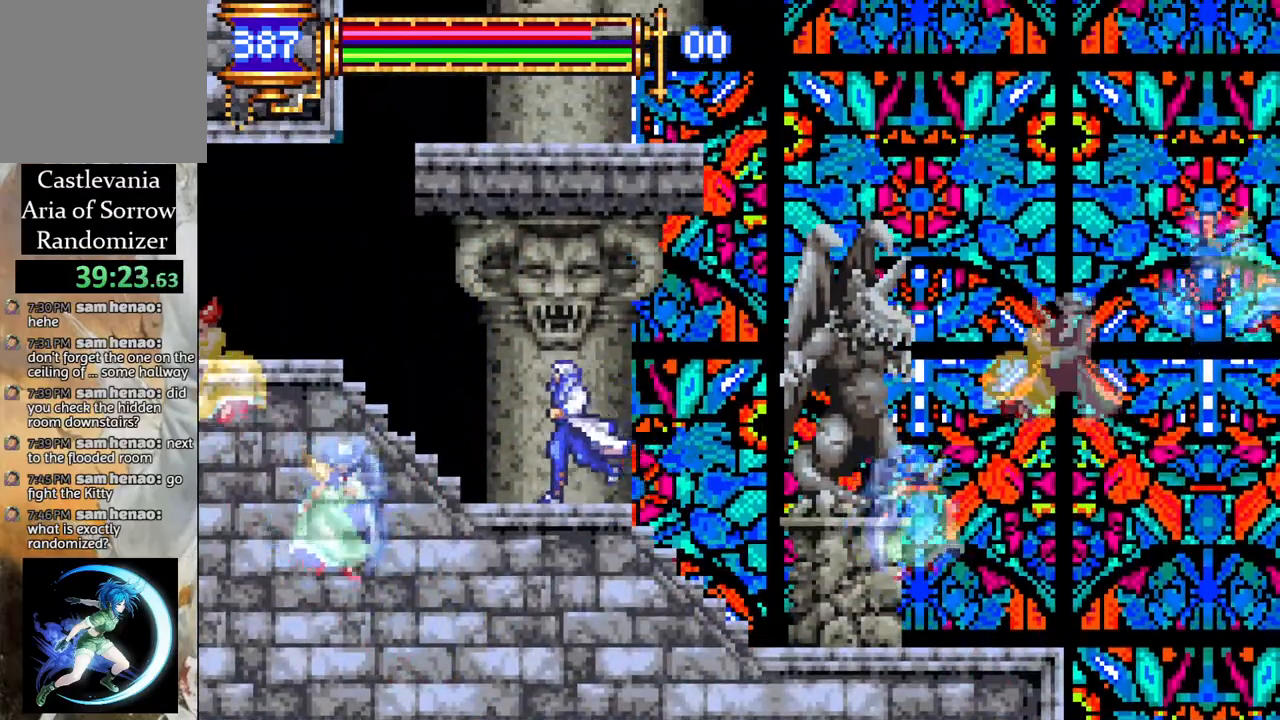
{"buttons": ["CROSS"], "left_stick": "center", "right_stick": "center", "events": [[17, "DPAD_LEFT", "up"], [133, "DPAD_RIGHT", "down"], [250, "CROSS", "up"], [267, "DPAD_RIGHT", "up"], [300, "CROSS", "down"], [350, "DPAD_LEFT", "down"], [500, "DPAD_LEFT", "up"]]}
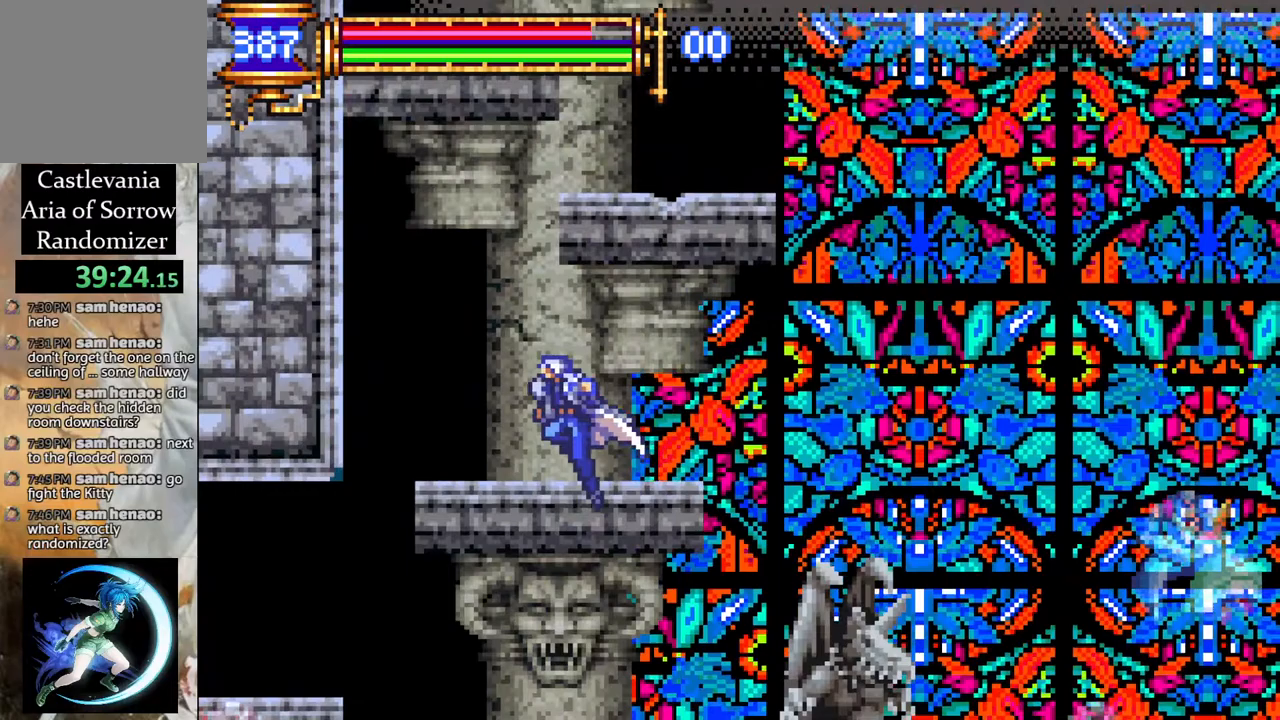
{"buttons": ["CROSS"], "left_stick": "center", "right_stick": "center", "events": [[33, "CROSS", "up"], [83, "DPAD_RIGHT", "down"], [233, "DPAD_RIGHT", "up"], [350, "CROSS", "down"], [417, "DPAD_LEFT", "down"], [483, "DPAD_LEFT", "up"]]}
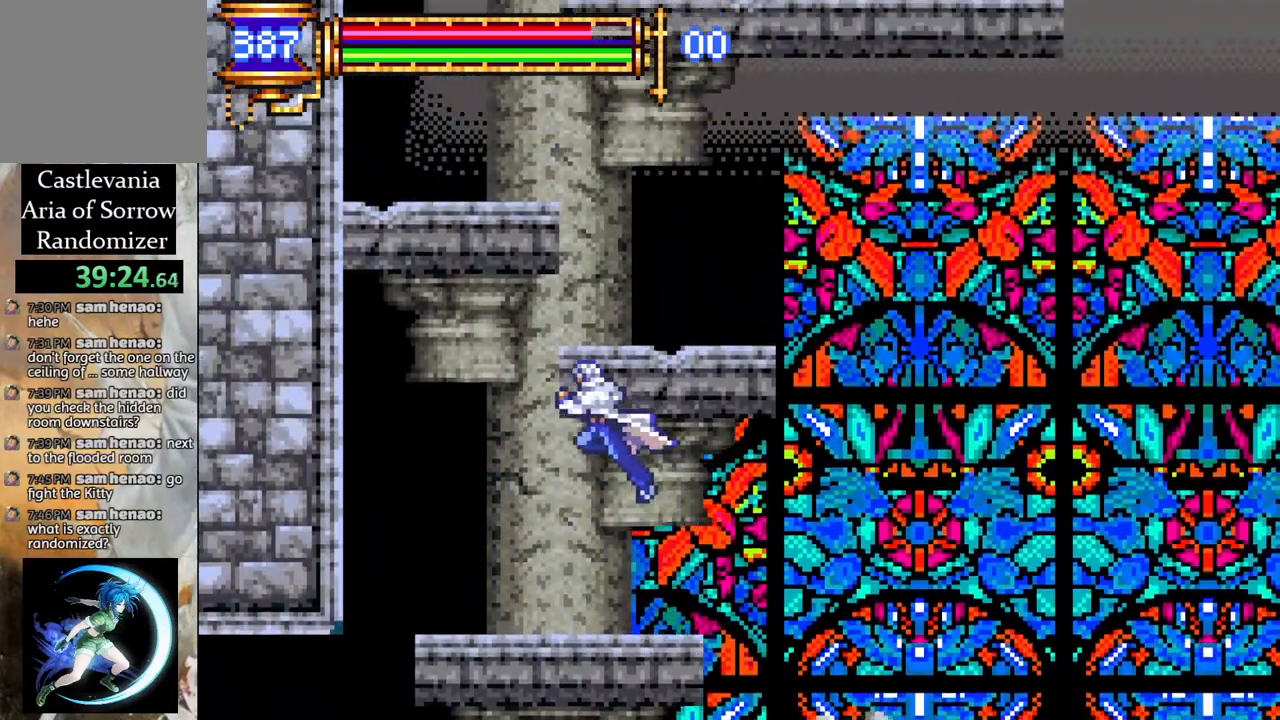
{"buttons": ["DPAD_LEFT"], "left_stick": "center", "right_stick": "center", "events": [[83, "DPAD_RIGHT", "down"], [150, "CROSS", "up"], [200, "CROSS", "down"], [283, "CROSS", "up"], [350, "DPAD_RIGHT", "up"], [500, "DPAD_LEFT", "down"]]}
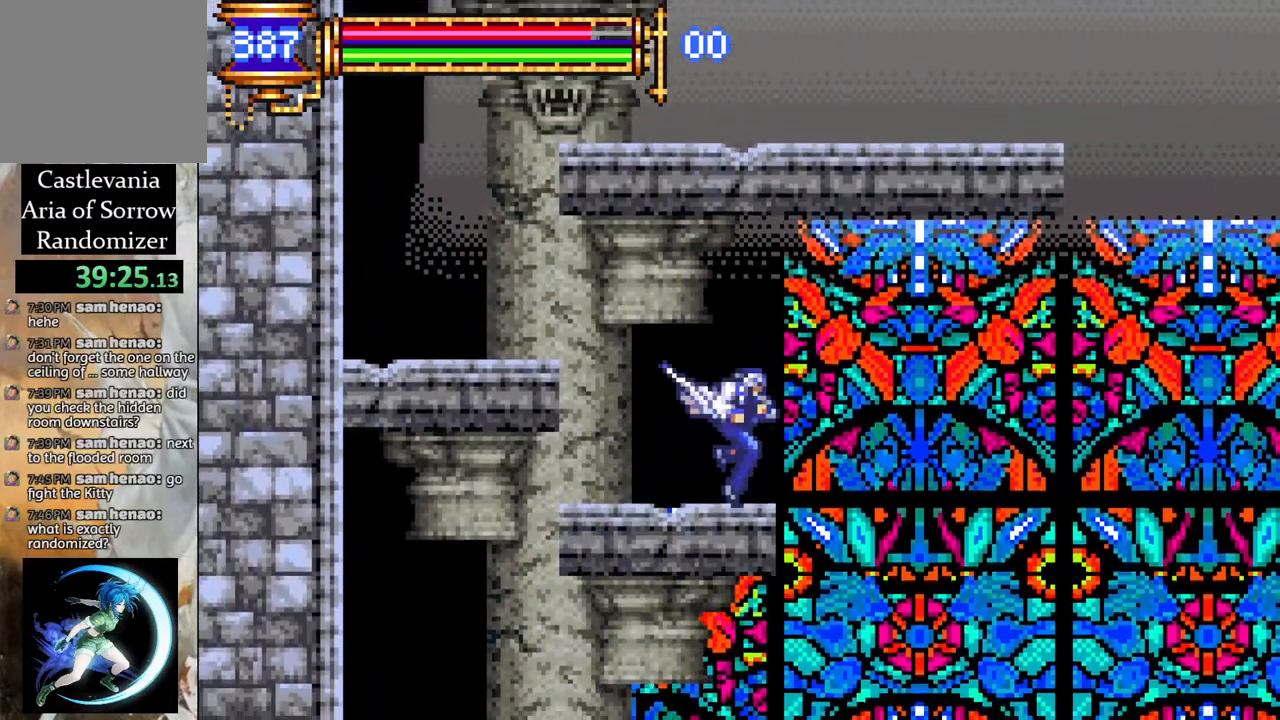
{"buttons": [], "left_stick": "center", "right_stick": "center", "events": [[100, "CROSS", "down"], [317, "CROSS", "up"], [467, "DPAD_LEFT", "up"]]}
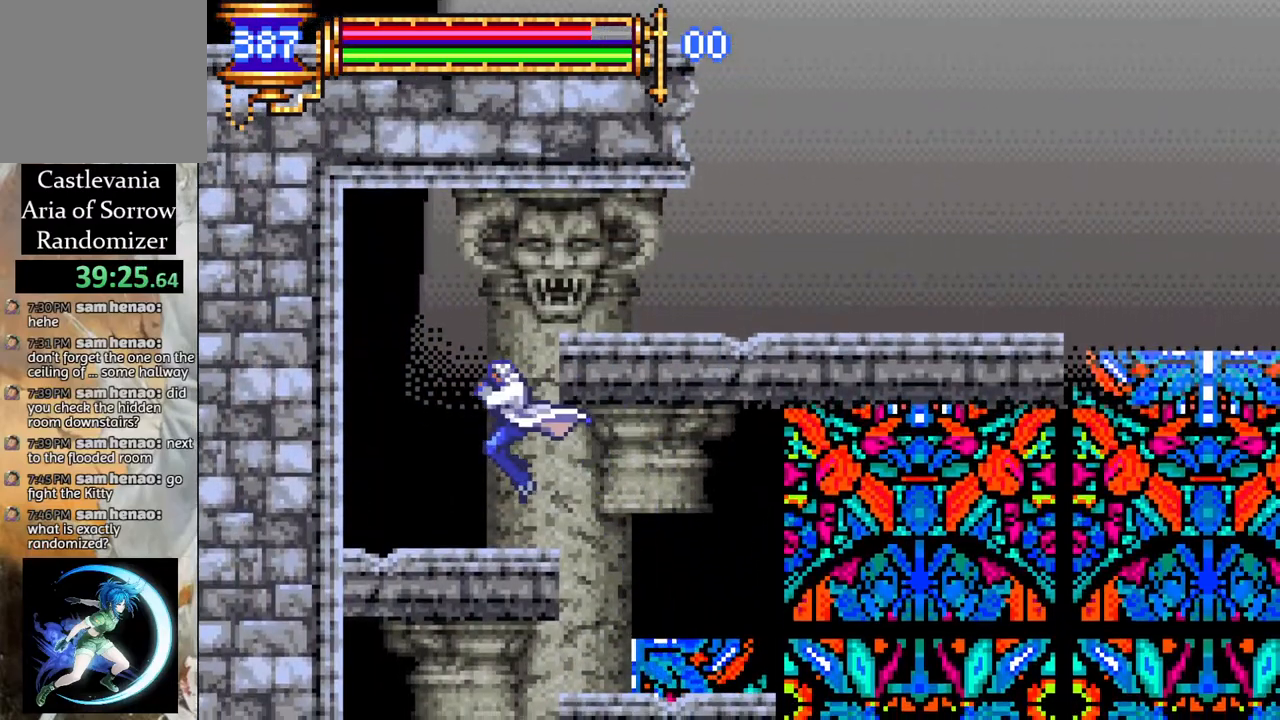
{"buttons": ["DPAD_RIGHT"], "left_stick": "center", "right_stick": "center", "events": [[133, "DPAD_RIGHT", "down"], [250, "CROSS", "down"], [417, "CROSS", "up"]]}
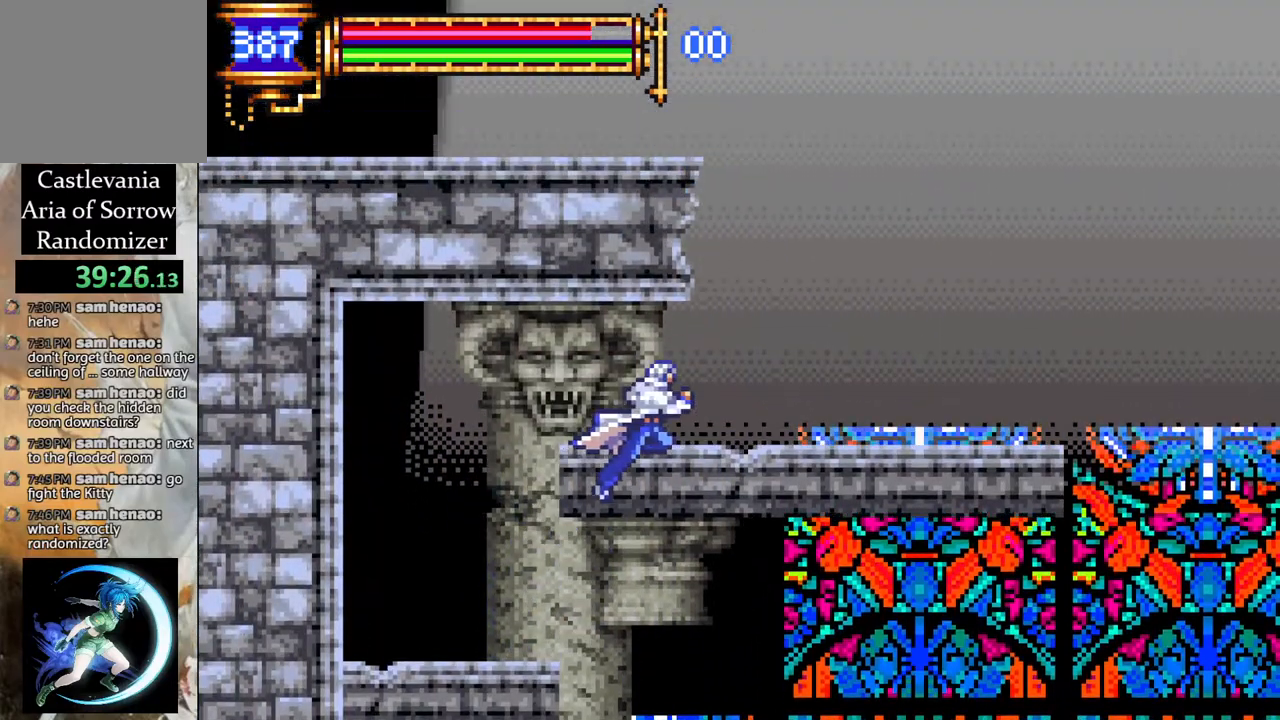
{"buttons": ["DPAD_RIGHT"], "left_stick": "center", "right_stick": "center", "events": [[100, "CROSS", "down"], [367, "CROSS", "up"]]}
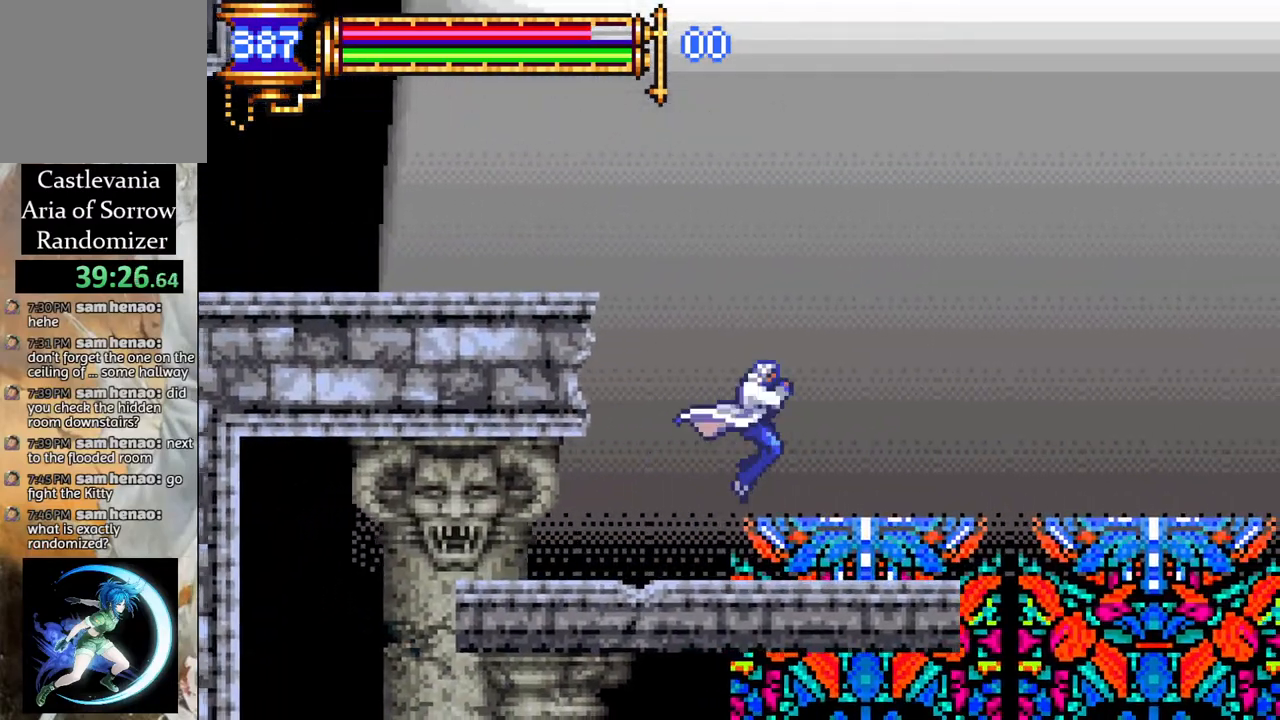
{"buttons": [], "left_stick": "center", "right_stick": "center", "events": [[50, "DPAD_RIGHT", "up"], [283, "CROSS", "down"], [433, "CROSS", "up"]]}
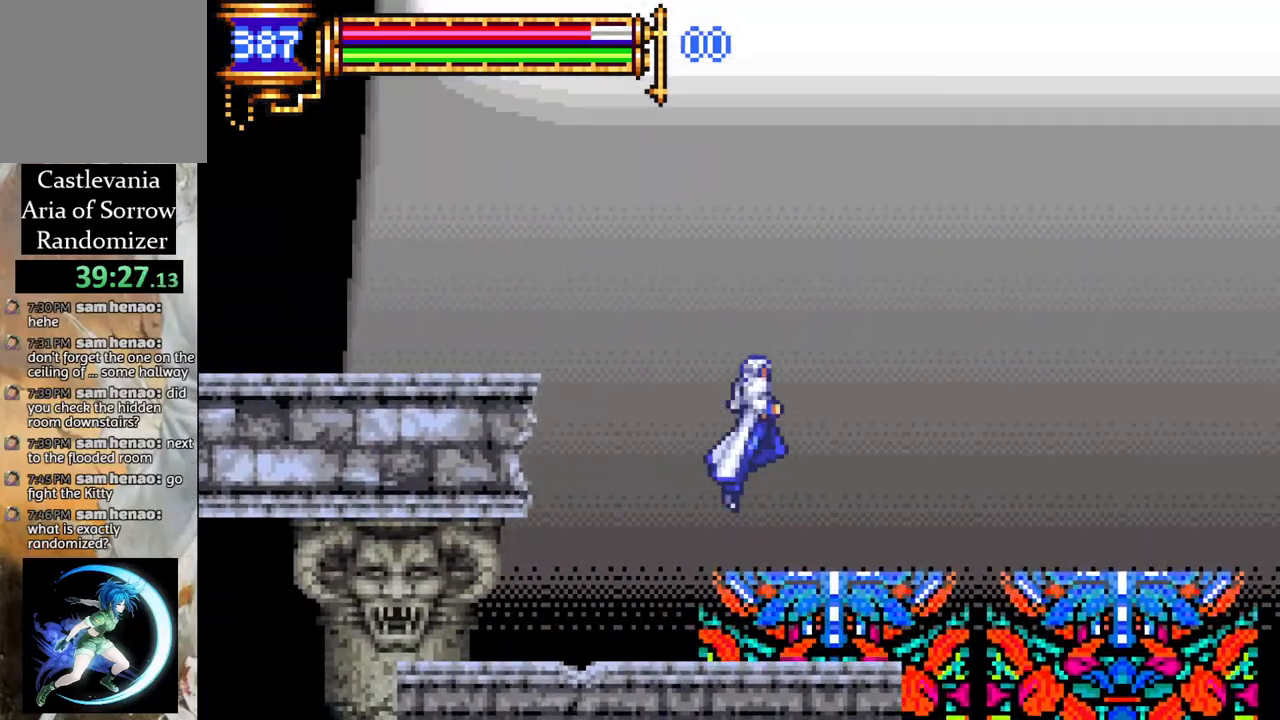
{"buttons": ["R1", "DPAD_LEFT"], "left_stick": "center", "right_stick": "center", "events": [[17, "CROSS", "down"], [17, "DPAD_LEFT", "down"], [117, "R1", "down"], [200, "CROSS", "up"]]}
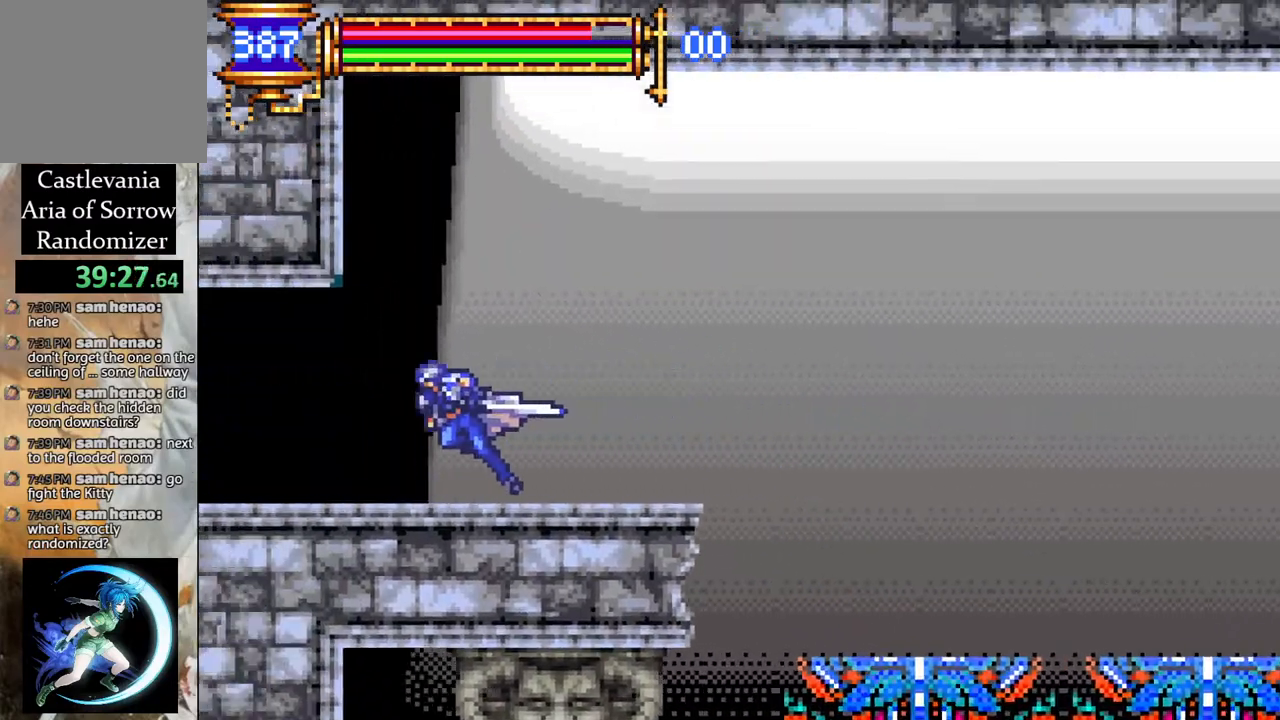
{"buttons": ["R1", "DPAD_LEFT"], "left_stick": "center", "right_stick": "center", "events": []}
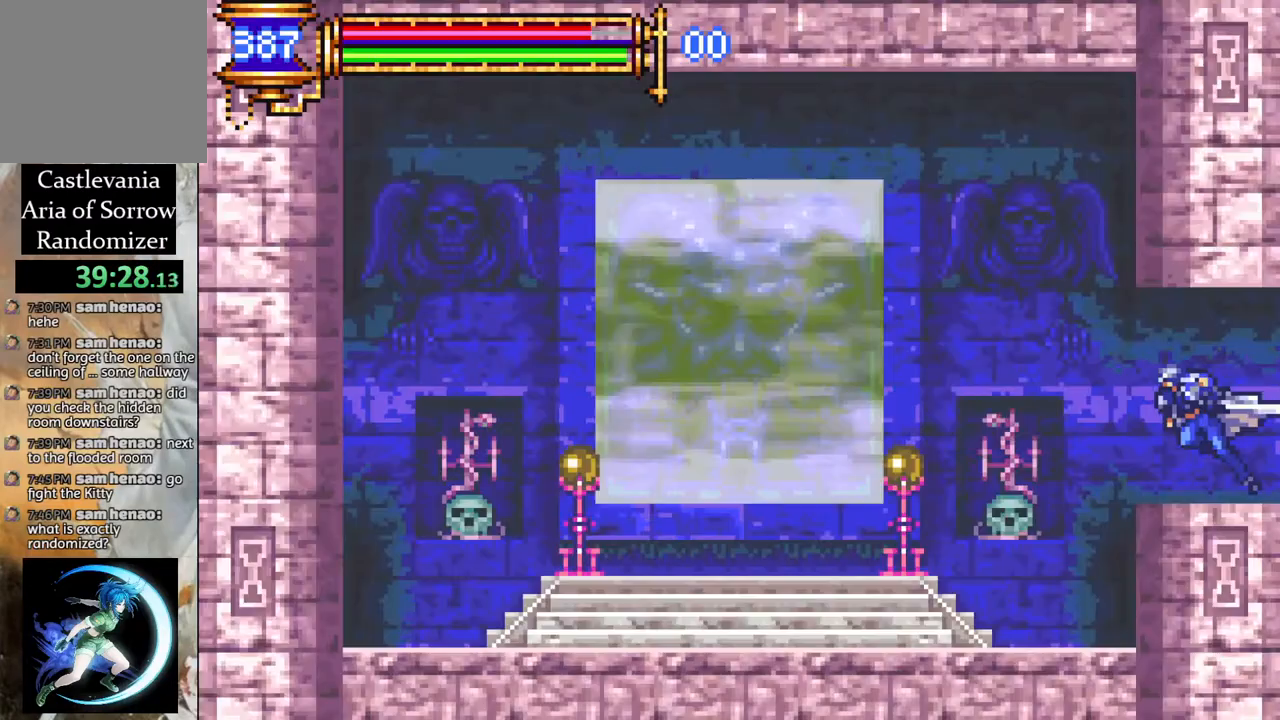
{"buttons": [], "left_stick": "center", "right_stick": "center", "events": [[367, "R1", "up"], [383, "DPAD_LEFT", "up"]]}
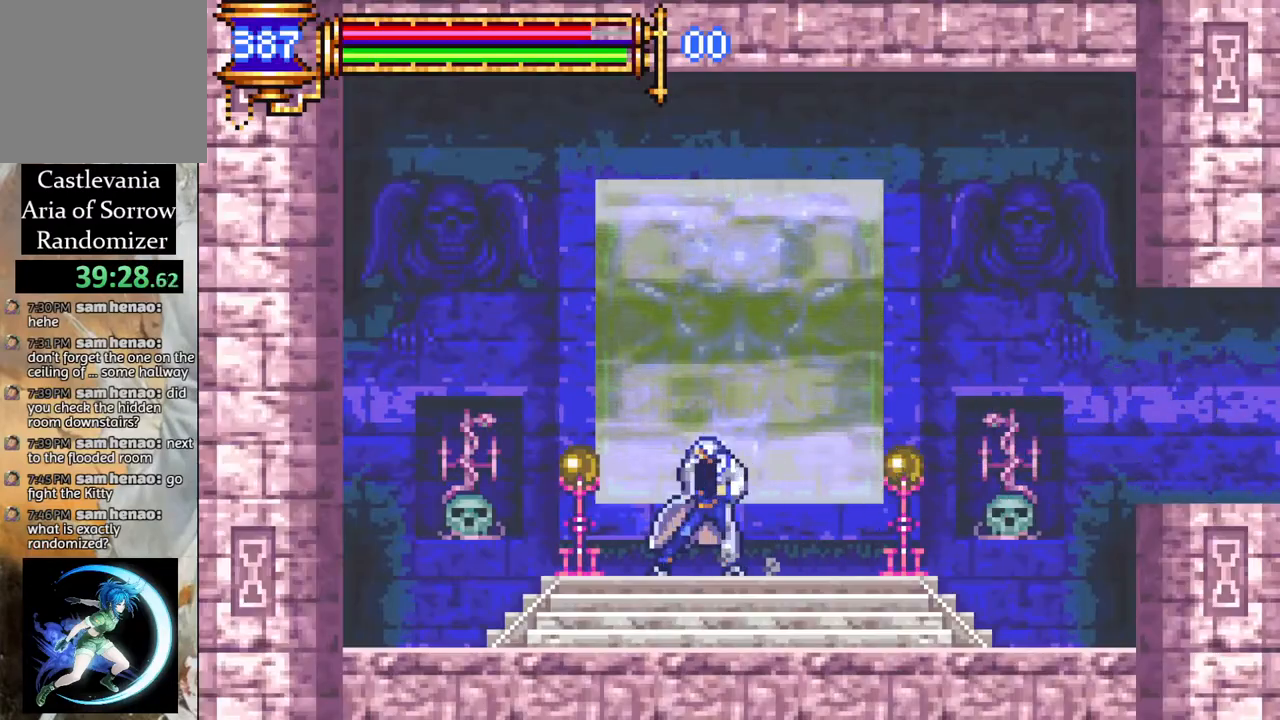
{"buttons": [], "left_stick": "center", "right_stick": "center", "events": [[67, "DPAD_RIGHT", "down"], [283, "DPAD_RIGHT", "up"], [383, "DPAD_UP", "down"], [500, "DPAD_UP", "up"]]}
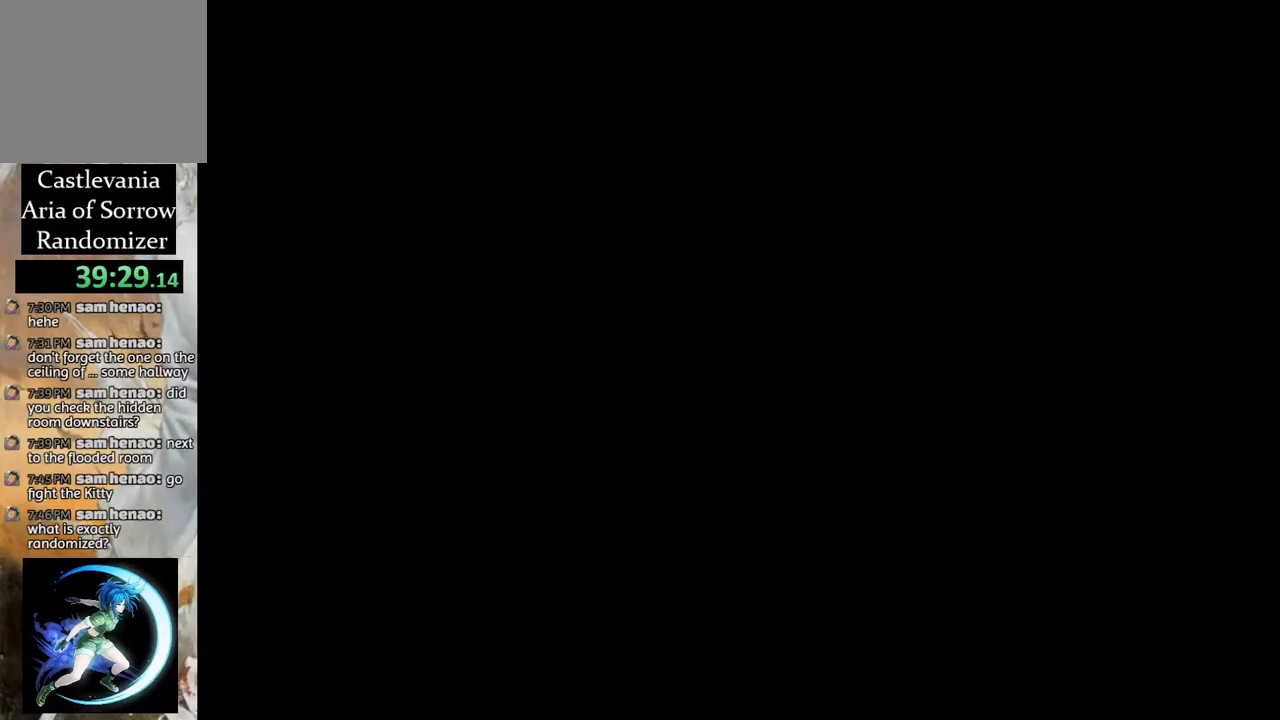
{"buttons": ["DPAD_LEFT"], "left_stick": "center", "right_stick": "center", "events": [[283, "DPAD_LEFT", "down"], [367, "DPAD_LEFT", "up"], [450, "DPAD_LEFT", "down"]]}
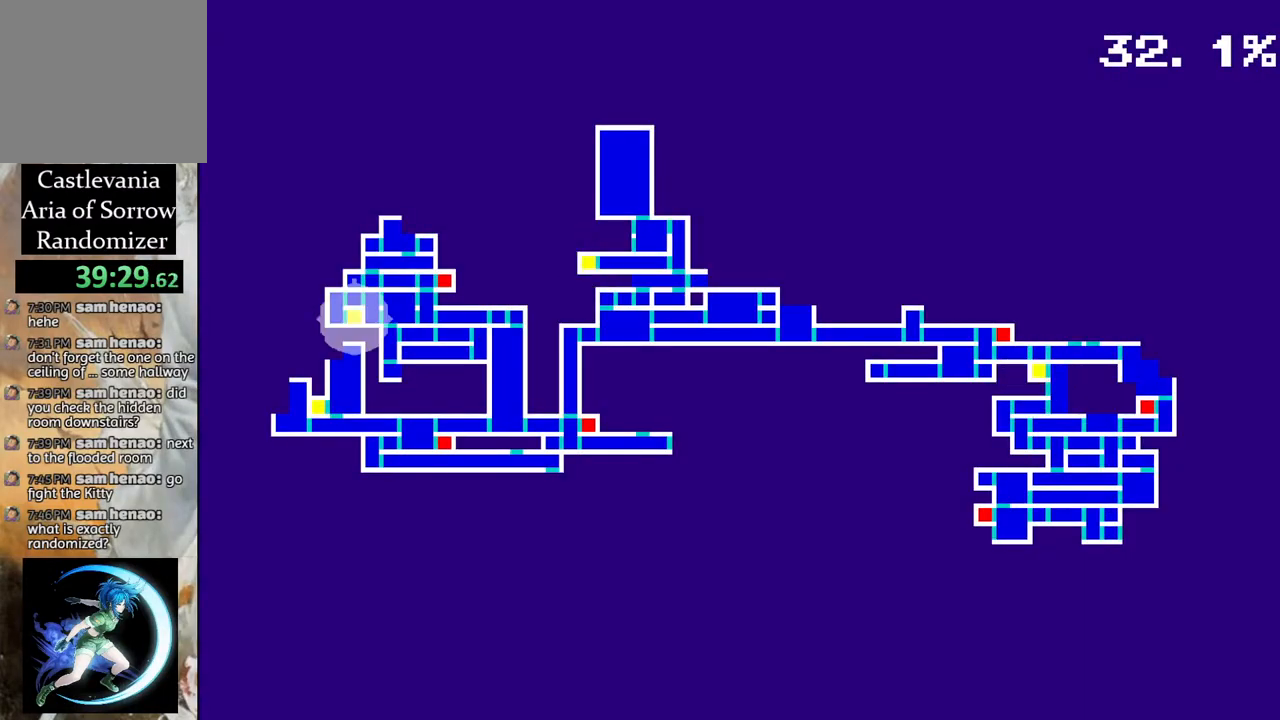
{"buttons": [], "left_stick": "center", "right_stick": "center", "events": [[50, "DPAD_LEFT", "up"], [317, "DPAD_LEFT", "down"], [400, "DPAD_LEFT", "up"]]}
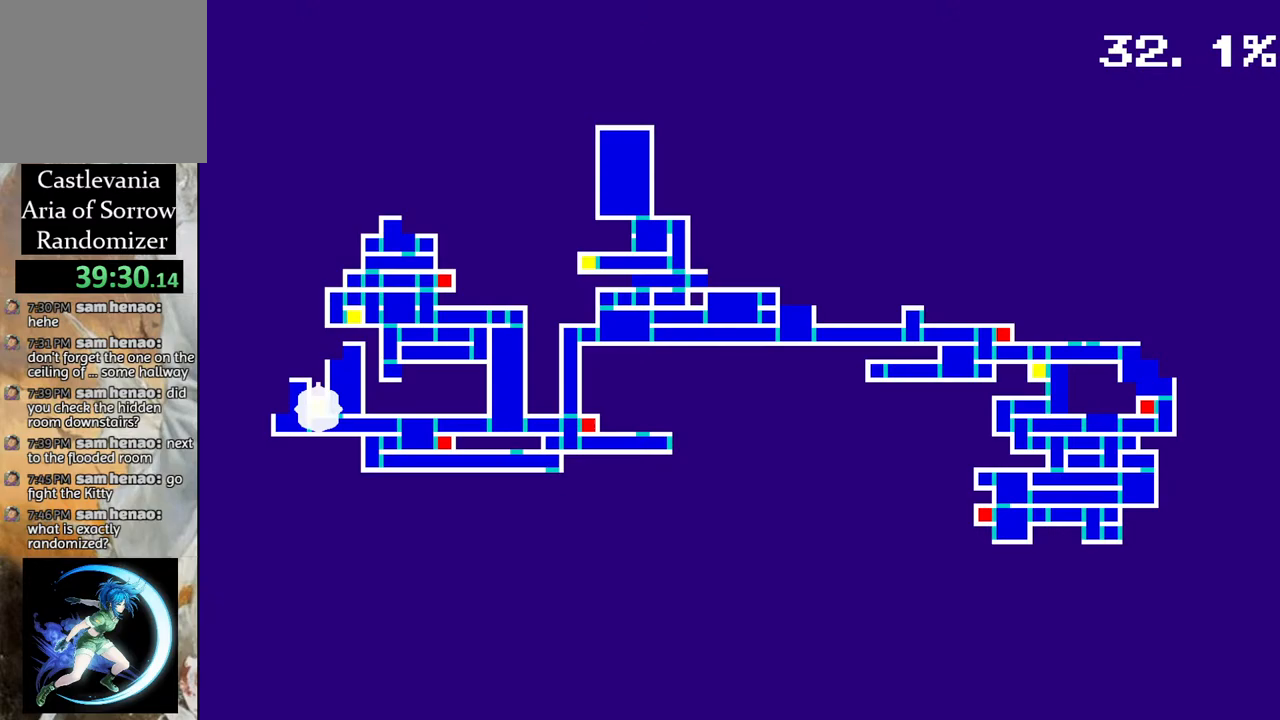
{"buttons": [], "left_stick": "center", "right_stick": "center", "events": [[150, "CROSS", "down"], [283, "CROSS", "up"]]}
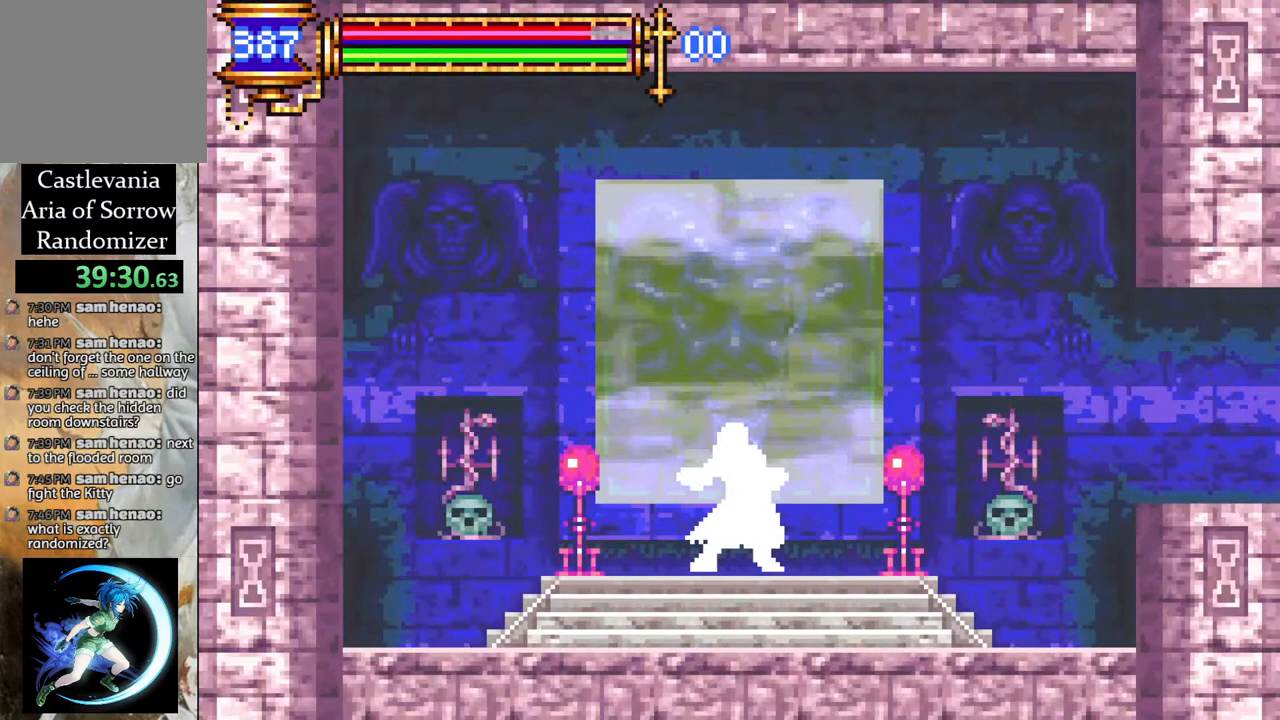
{"buttons": [], "left_stick": "center", "right_stick": "center", "events": []}
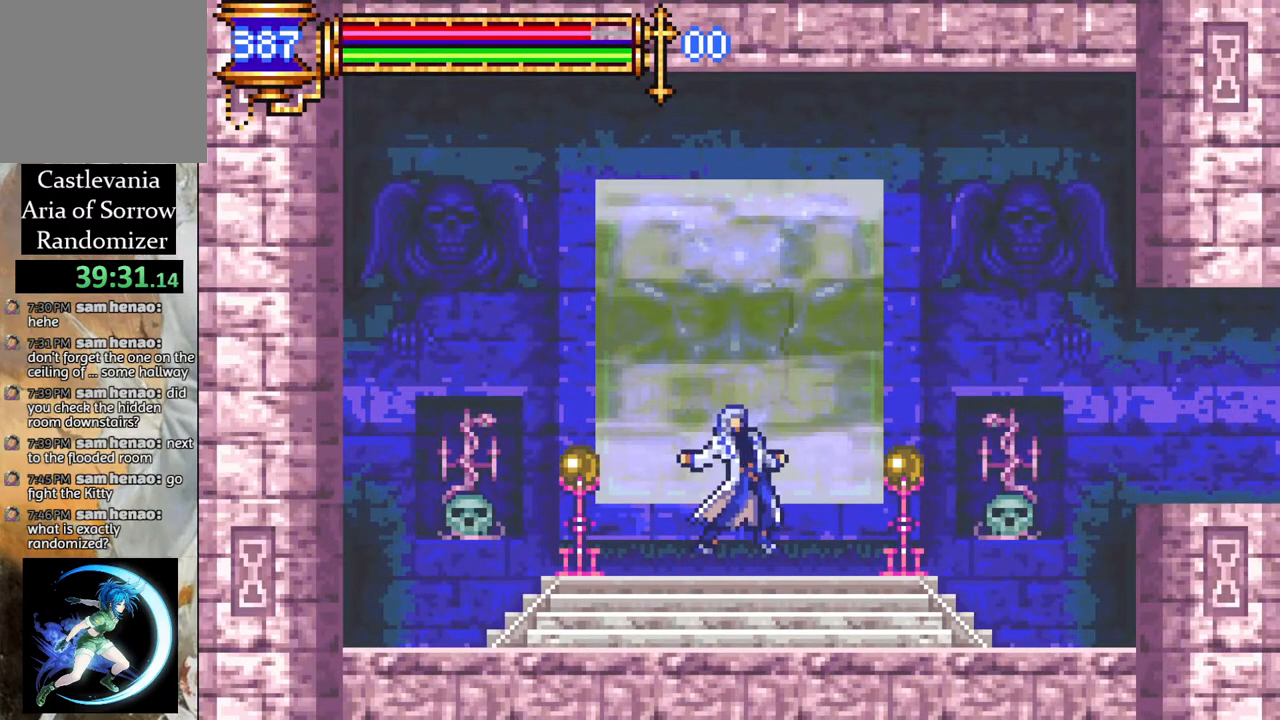
{"buttons": [], "left_stick": "center", "right_stick": "center", "events": []}
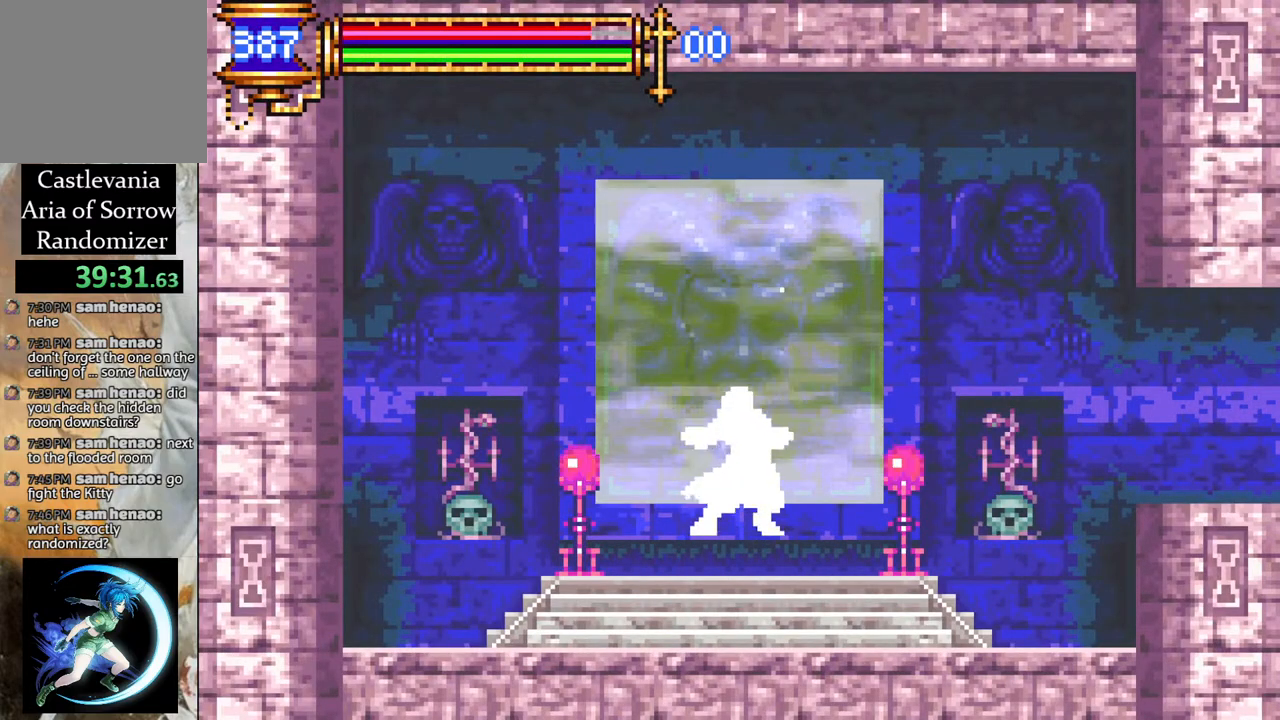
{"buttons": [], "left_stick": "center", "right_stick": "center", "events": []}
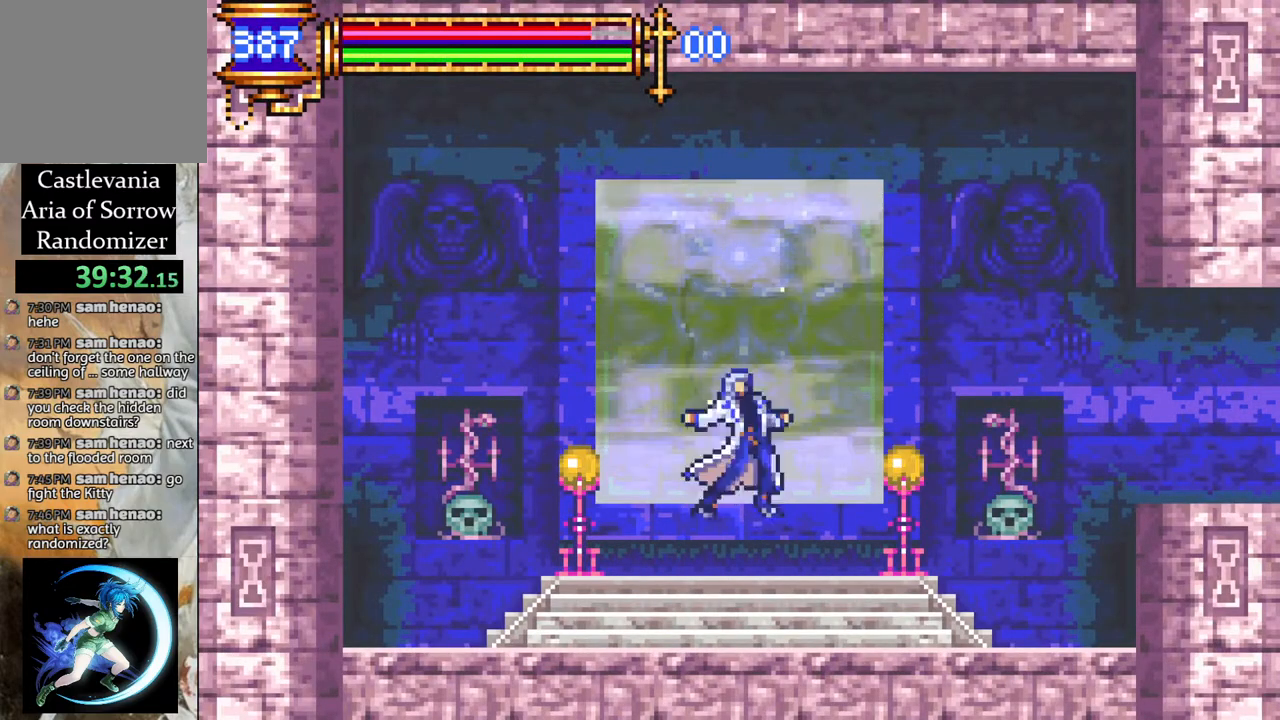
{"buttons": [], "left_stick": "center", "right_stick": "center", "events": []}